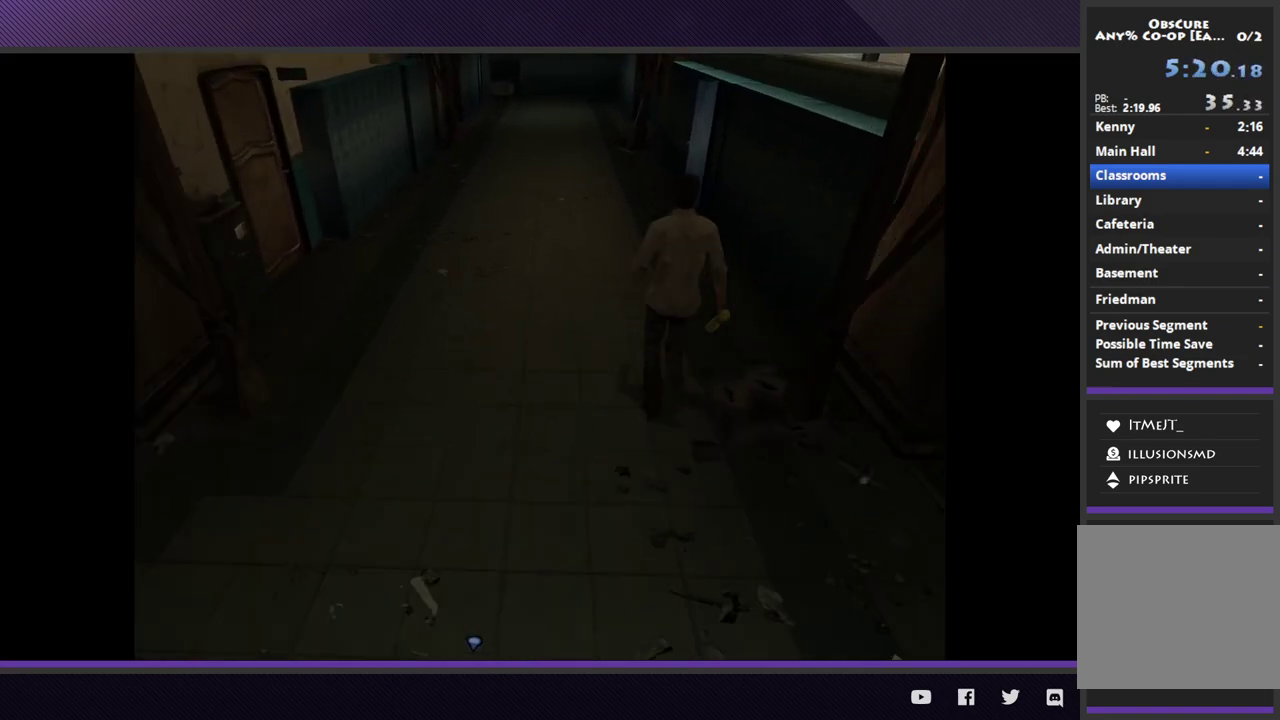
Gameplay with a controller (Xbox layout); each line is a JSON object with the inputs held at the frame after it. "events" lists button and stick changes between this image and that frame as [ms after this image, input, new state], when the widget could be followed in between.
{"buttons": [], "left_stick": "up", "right_stick": "center", "events": [[200, "left_stick", "up"]]}
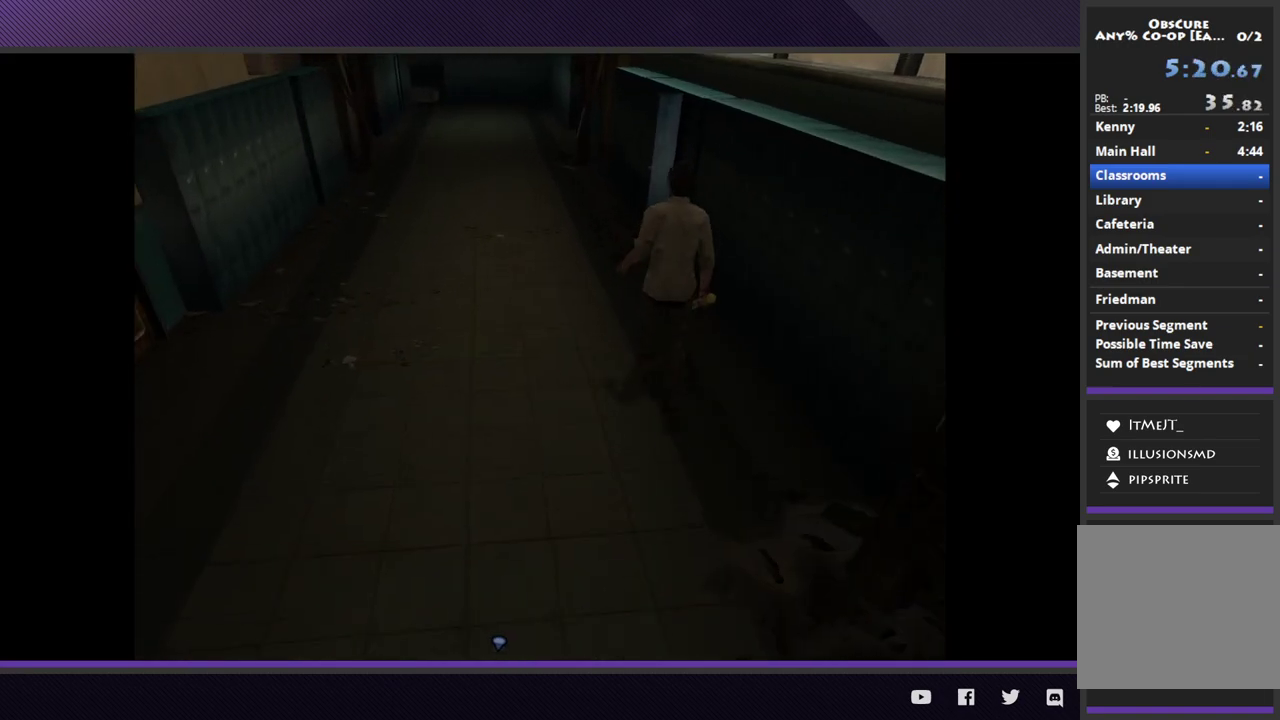
{"buttons": [], "left_stick": "up", "right_stick": "center", "events": []}
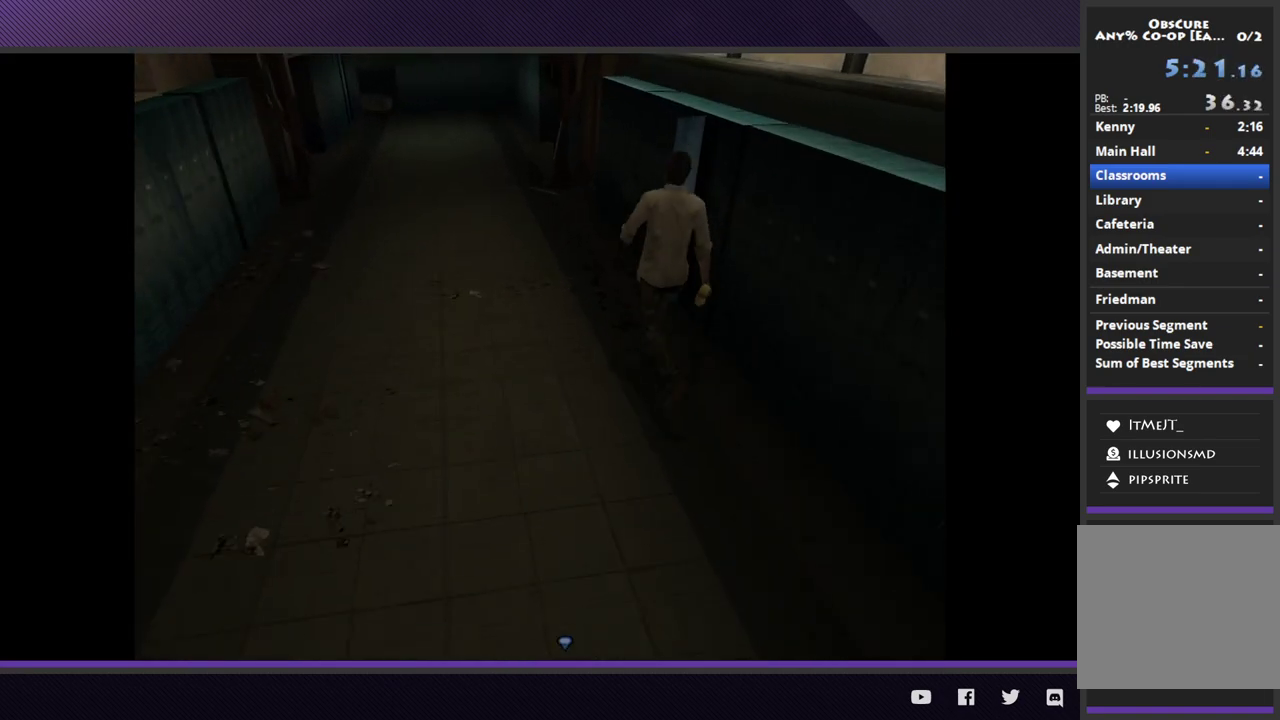
{"buttons": [], "left_stick": "up", "right_stick": "center", "events": []}
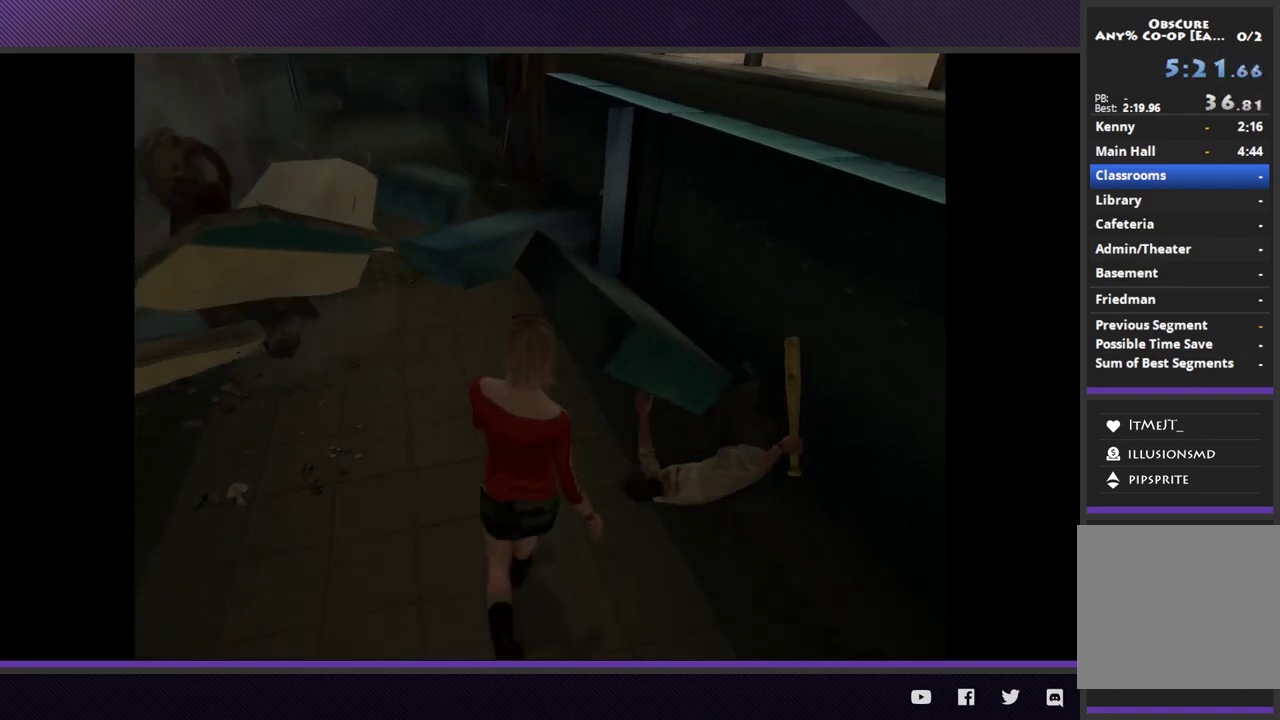
{"buttons": [], "left_stick": "center", "right_stick": "center", "events": [[217, "left_stick", "center"]]}
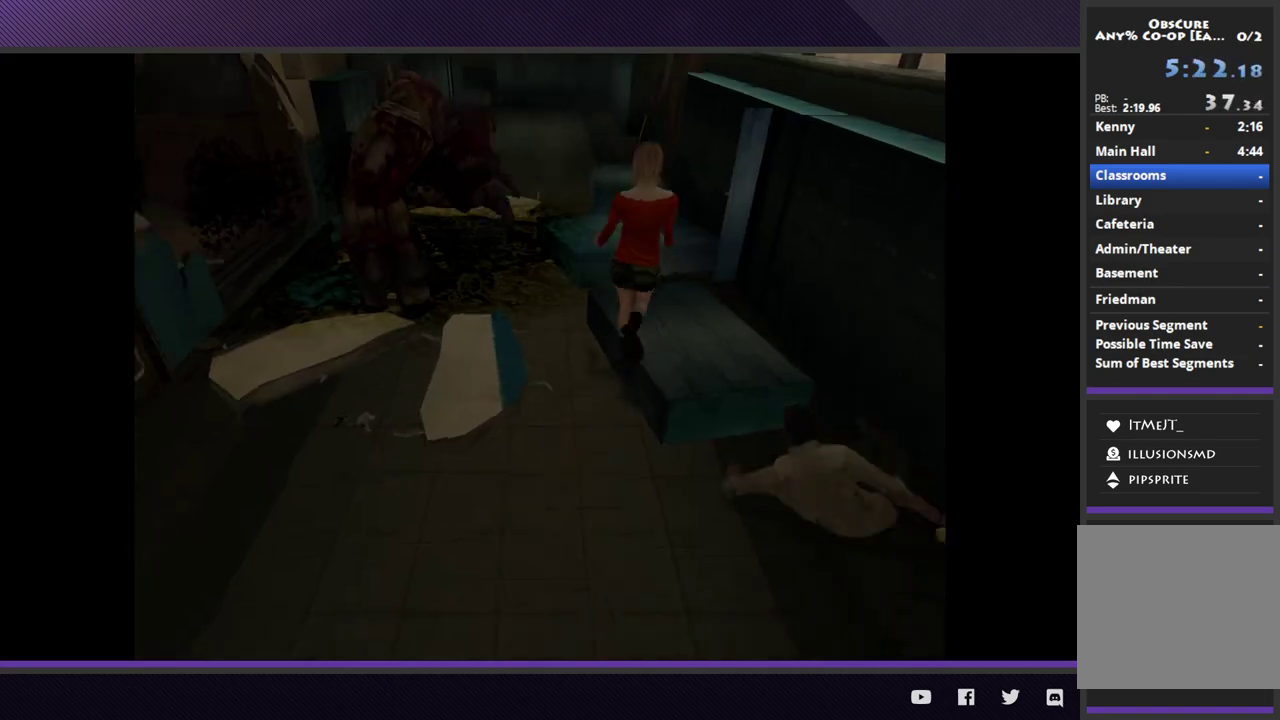
{"buttons": [], "left_stick": "center", "right_stick": "center", "events": []}
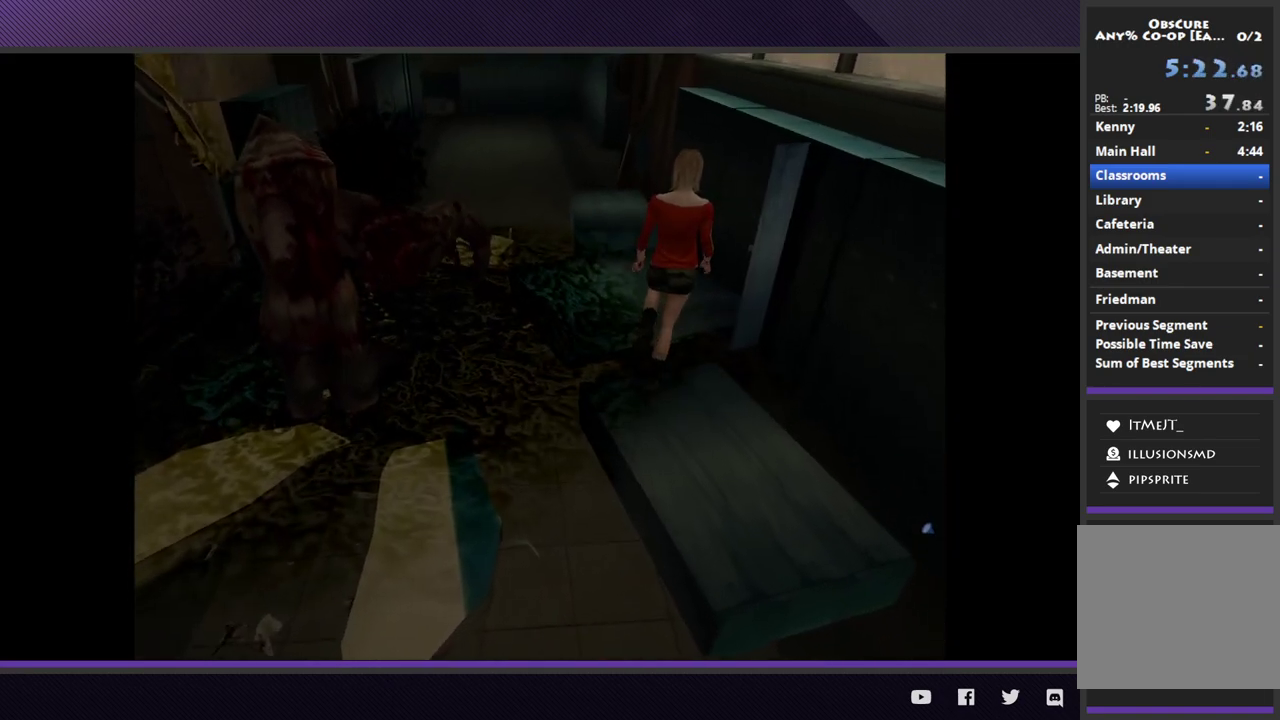
{"buttons": [], "left_stick": "center", "right_stick": "center", "events": []}
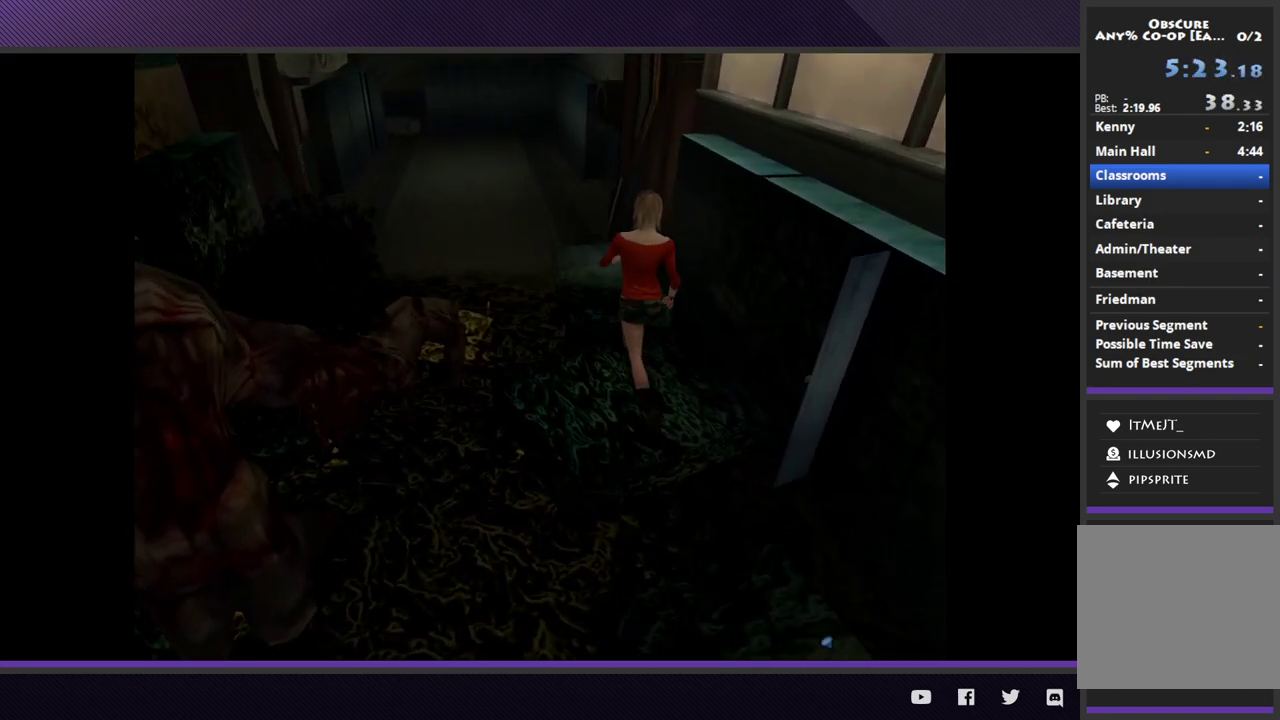
{"buttons": [], "left_stick": "center", "right_stick": "center", "events": []}
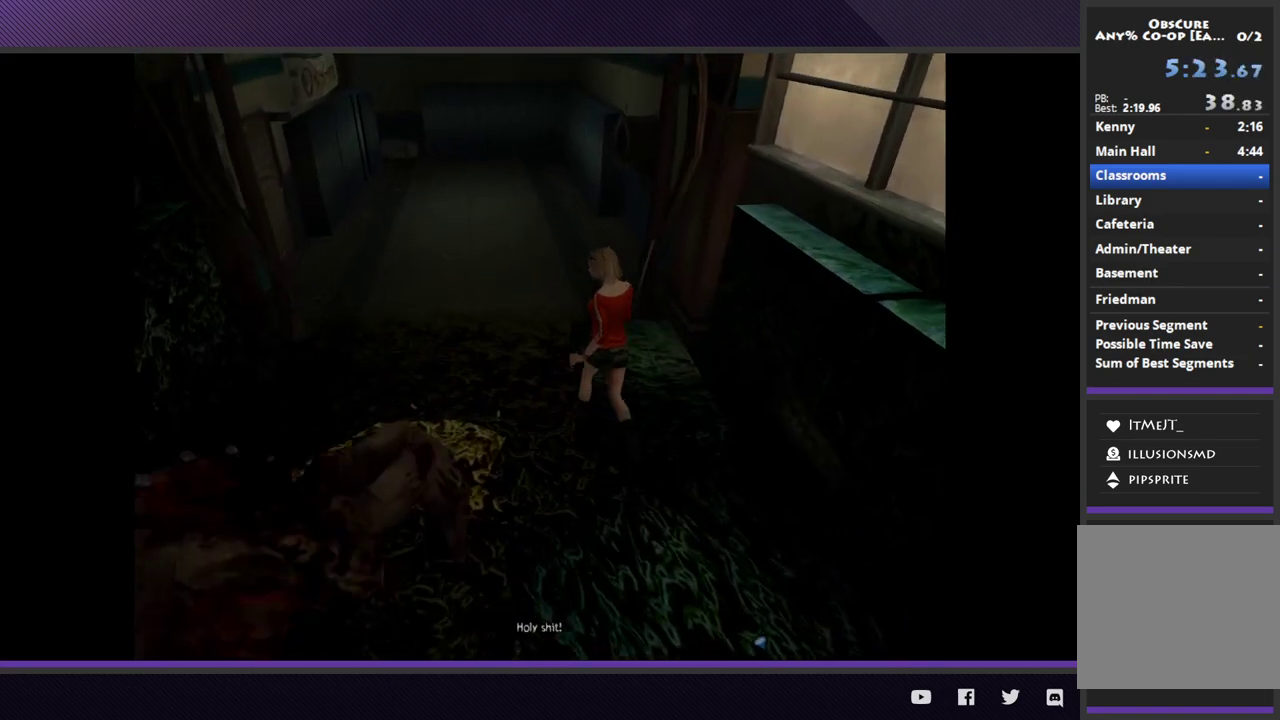
{"buttons": [], "left_stick": "center", "right_stick": "center", "events": []}
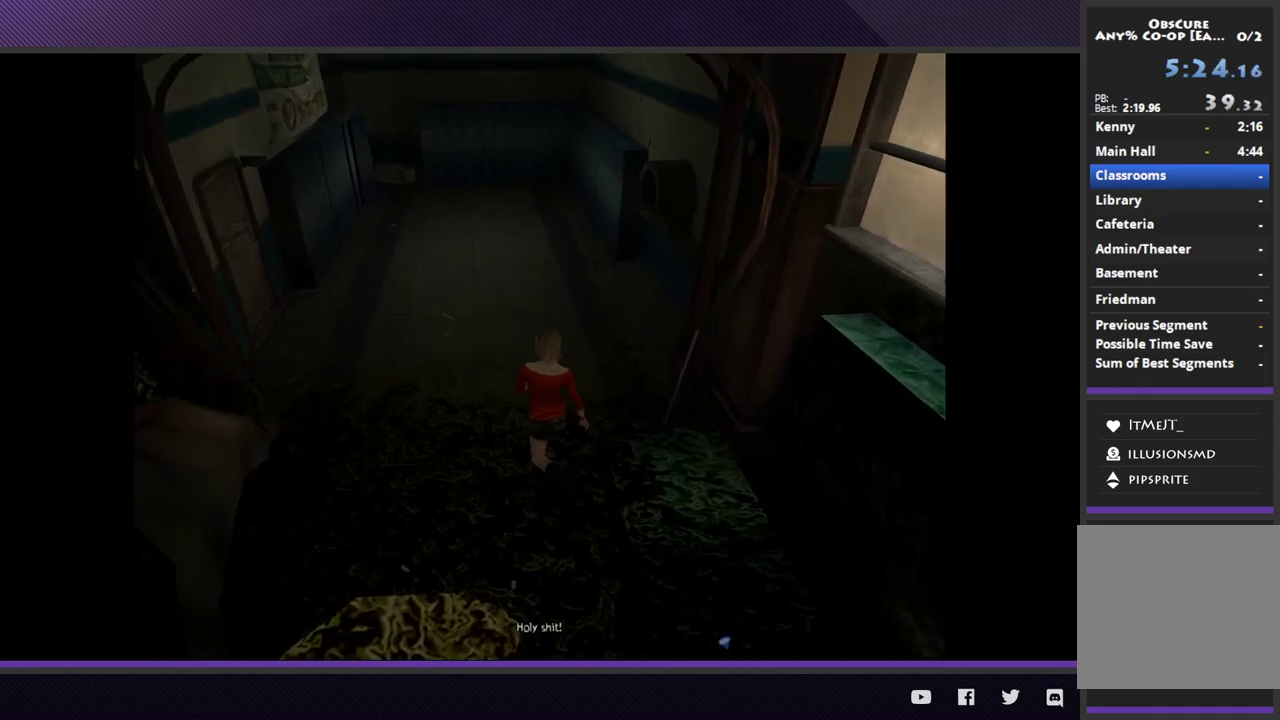
{"buttons": [], "left_stick": "down", "right_stick": "center", "events": [[267, "left_stick", "down"]]}
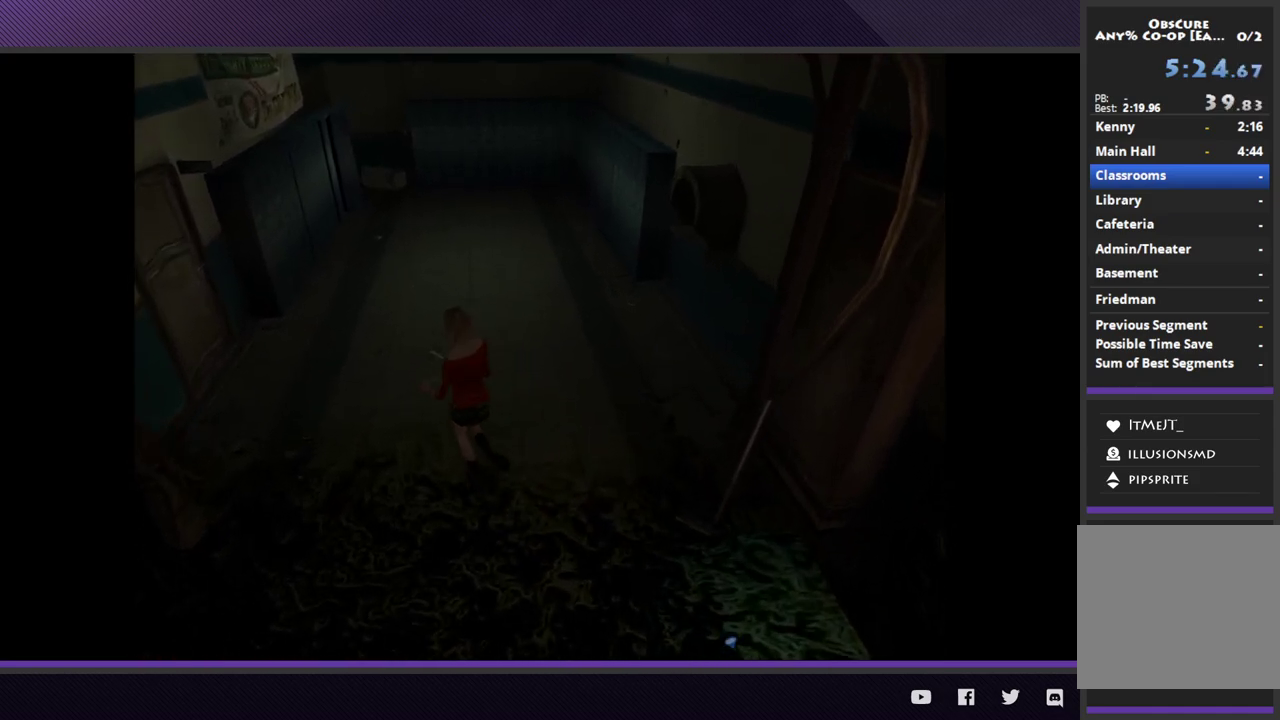
{"buttons": [], "left_stick": "down", "right_stick": "center", "events": []}
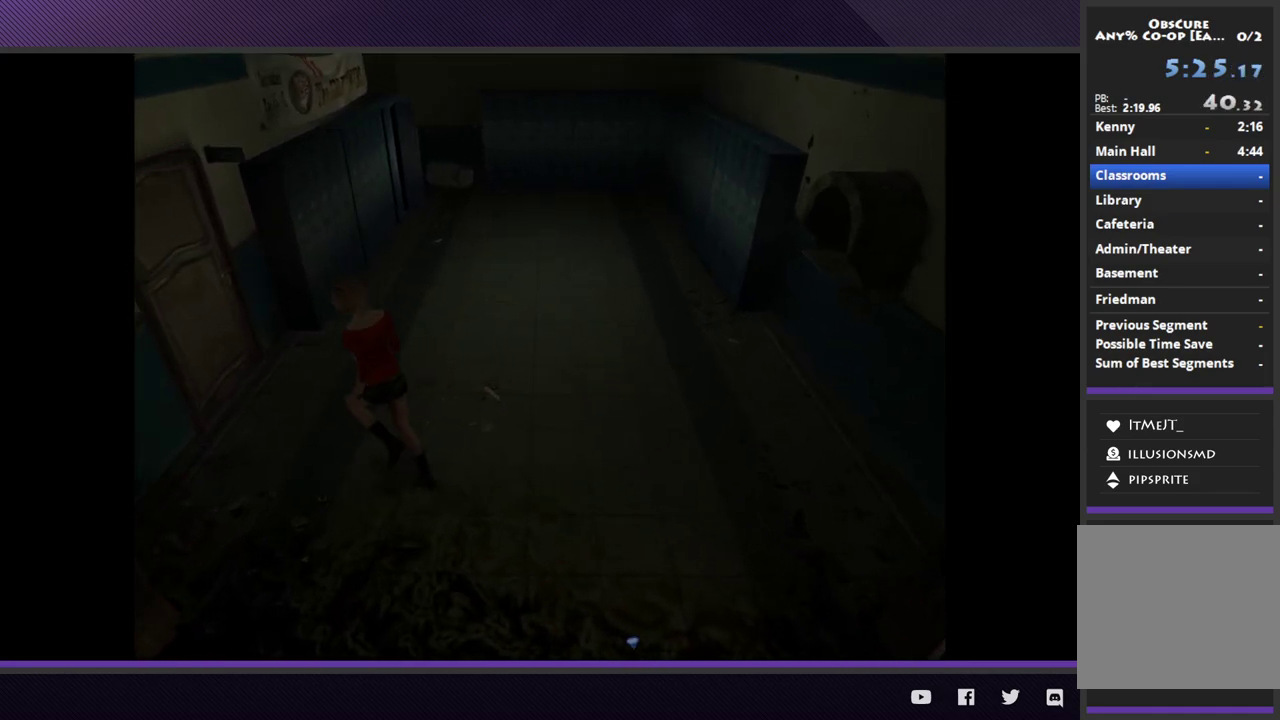
{"buttons": [], "left_stick": "center", "right_stick": "center", "events": [[367, "left_stick", "center"]]}
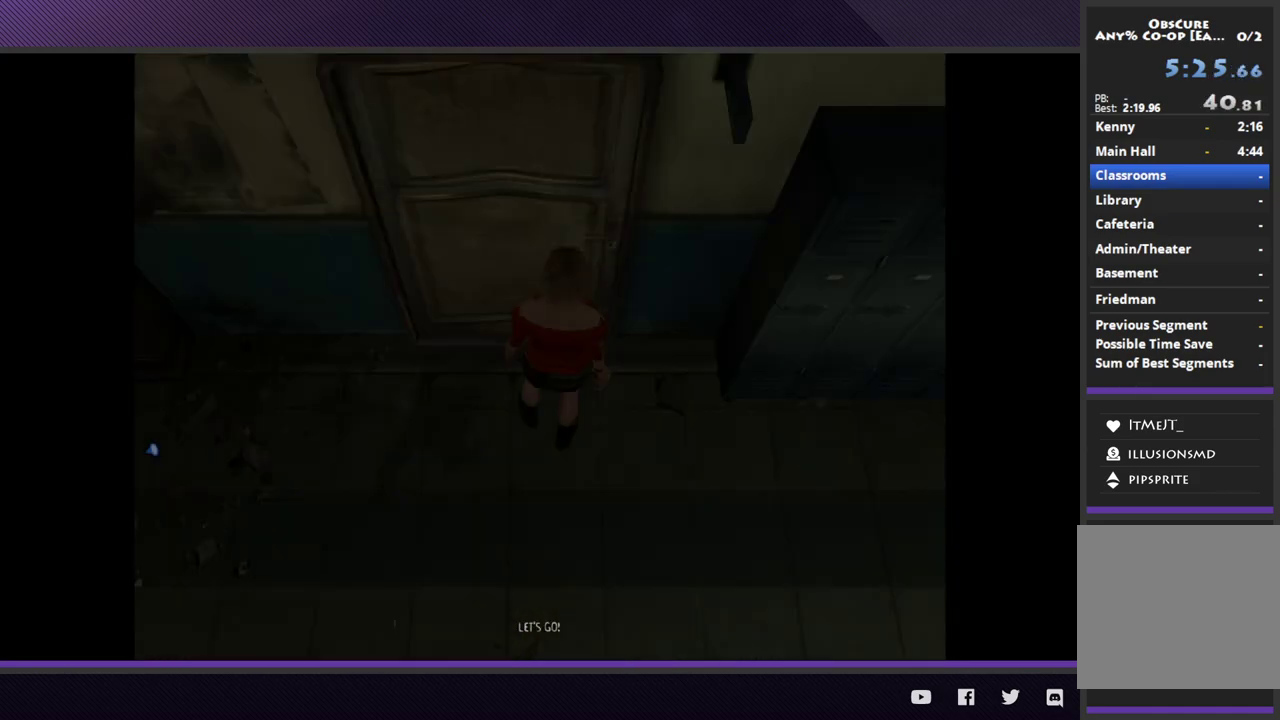
{"buttons": [], "left_stick": "center", "right_stick": "center", "events": []}
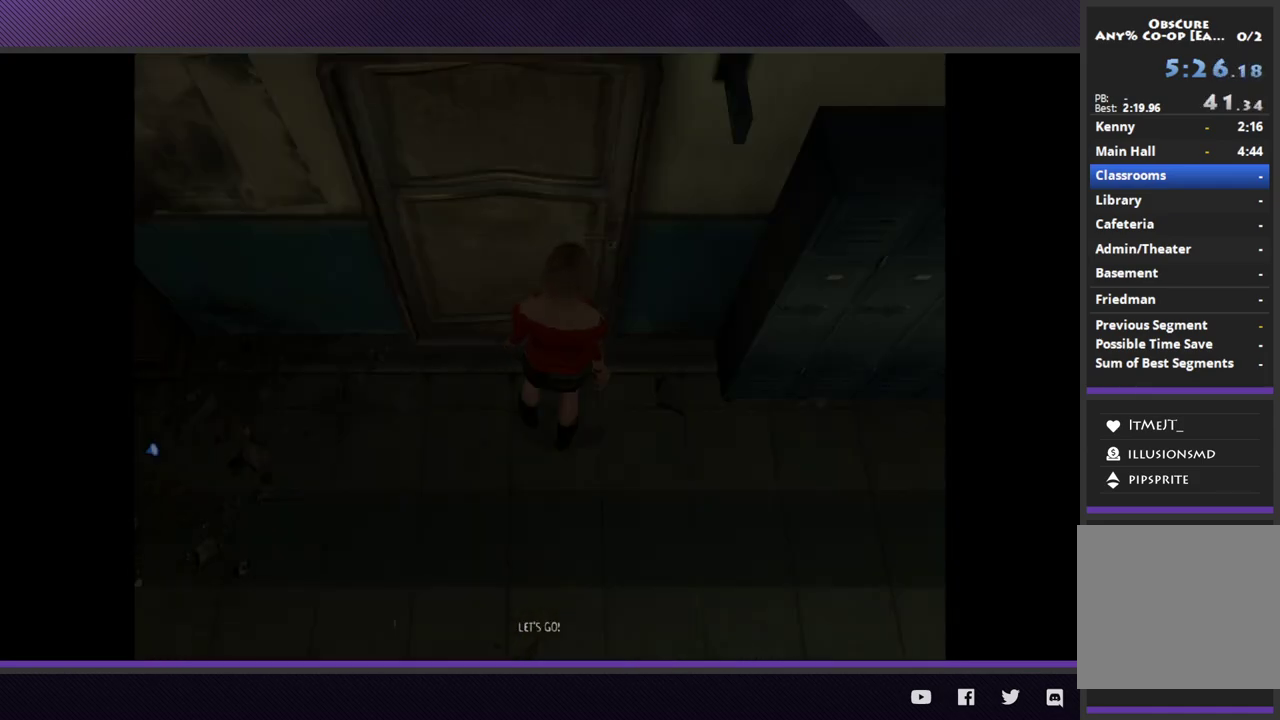
{"buttons": [], "left_stick": "left", "right_stick": "center", "events": [[217, "left_stick", "left"]]}
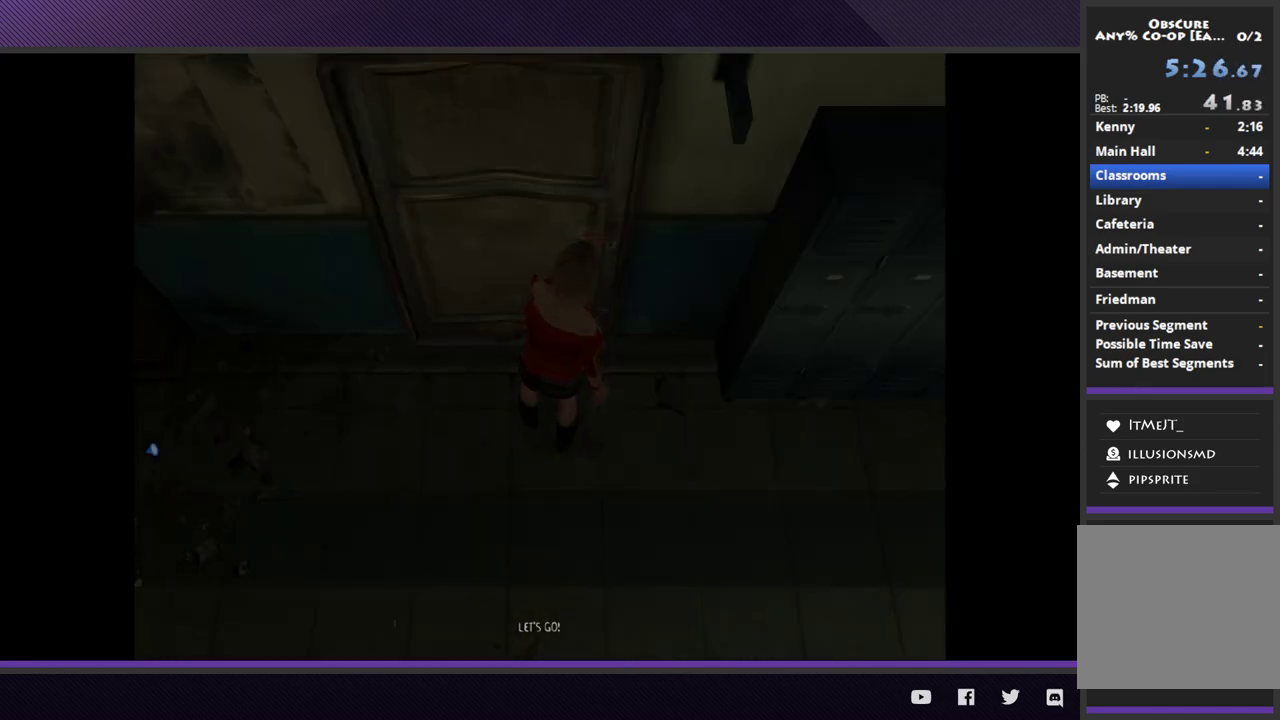
{"buttons": ["Y"], "left_stick": "left", "right_stick": "center", "events": [[283, "Y", "down"], [383, "Y", "up"], [467, "Y", "down"]]}
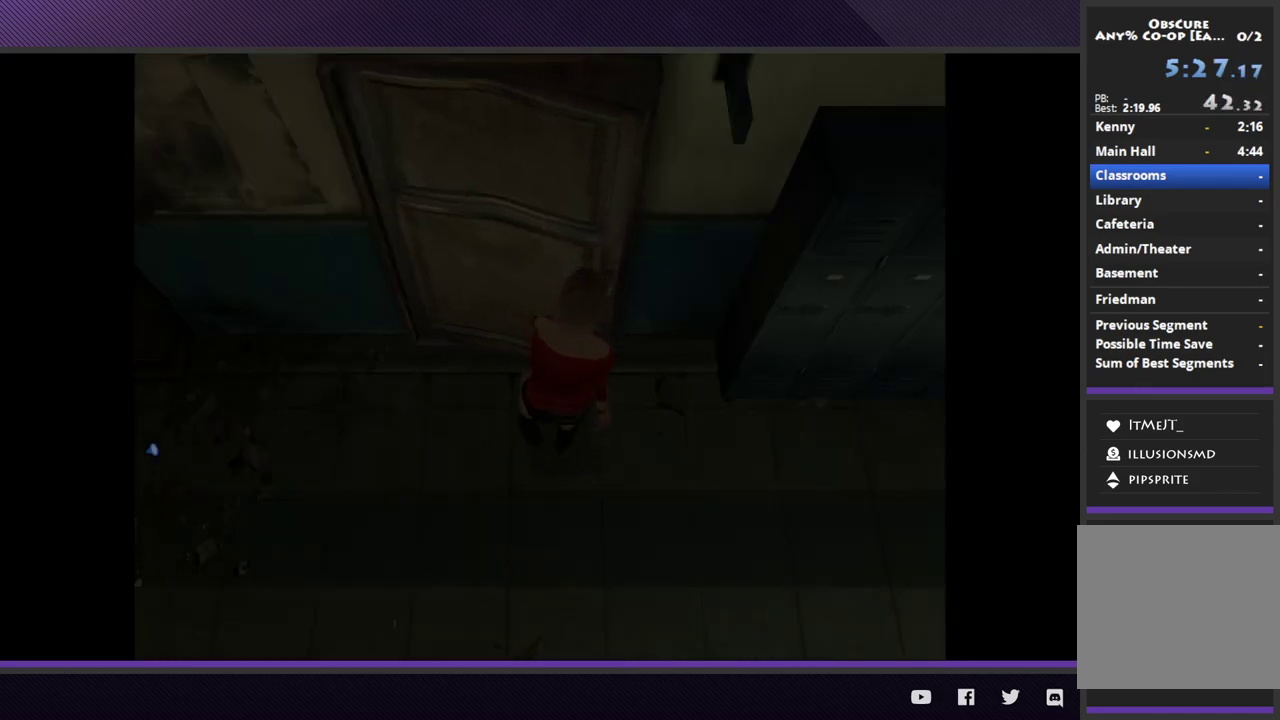
{"buttons": [], "left_stick": "left", "right_stick": "center", "events": [[67, "Y", "up"], [150, "Y", "down"], [250, "Y", "up"], [350, "Y", "down"], [433, "Y", "up"]]}
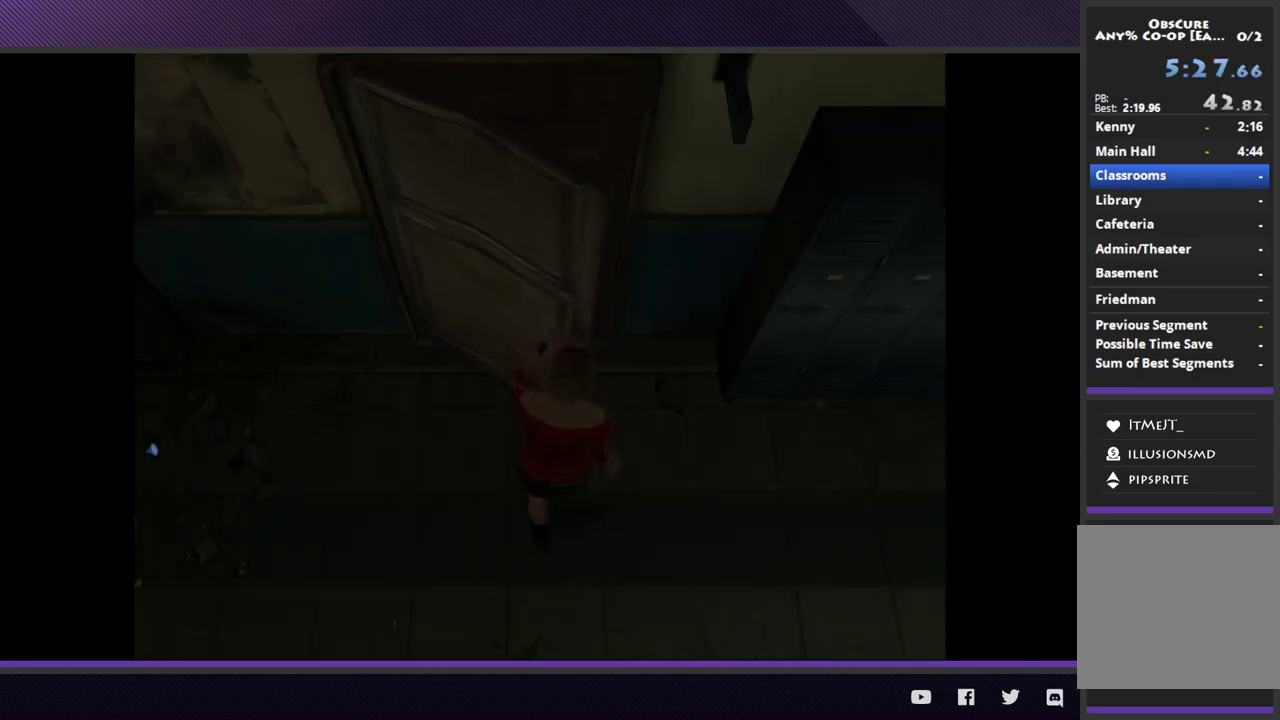
{"buttons": [], "left_stick": "left", "right_stick": "center", "events": [[17, "Y", "down"], [117, "Y", "up"], [200, "Y", "down"], [283, "Y", "up"], [383, "Y", "down"], [467, "Y", "up"]]}
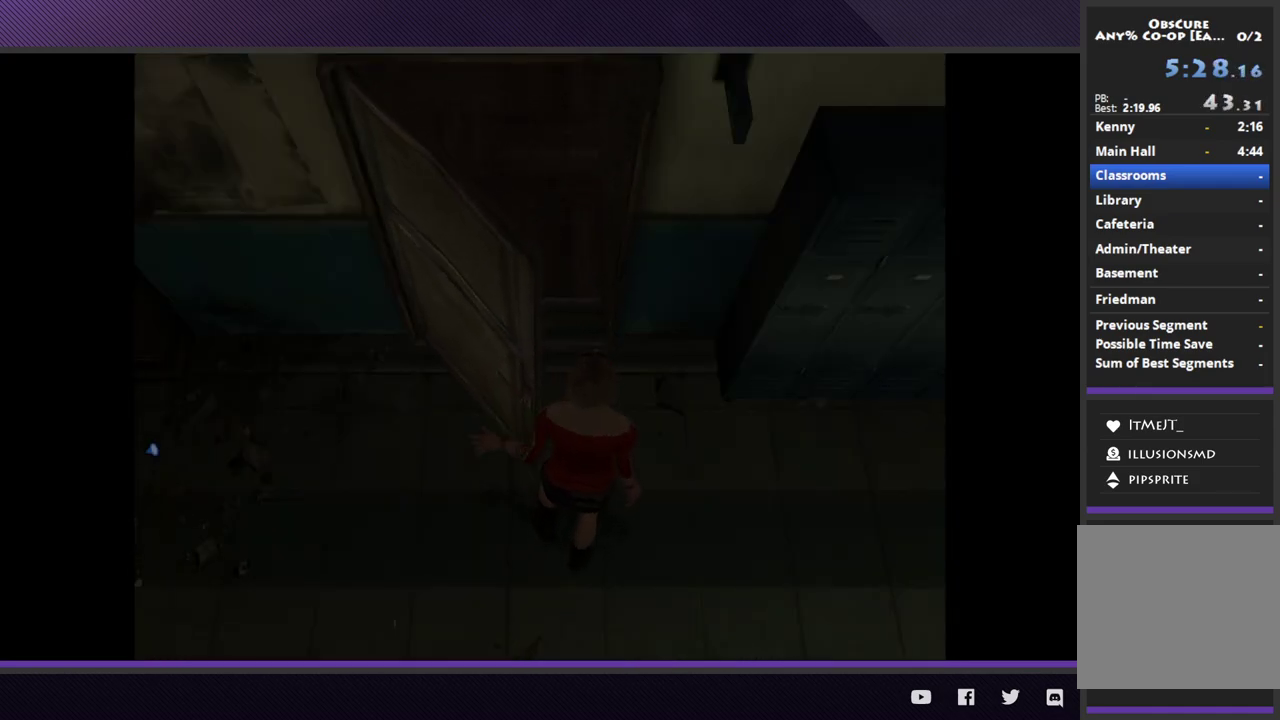
{"buttons": ["Y"], "left_stick": "left", "right_stick": "center", "events": [[50, "Y", "down"], [167, "Y", "up"], [233, "Y", "down"], [333, "Y", "up"], [417, "Y", "down"]]}
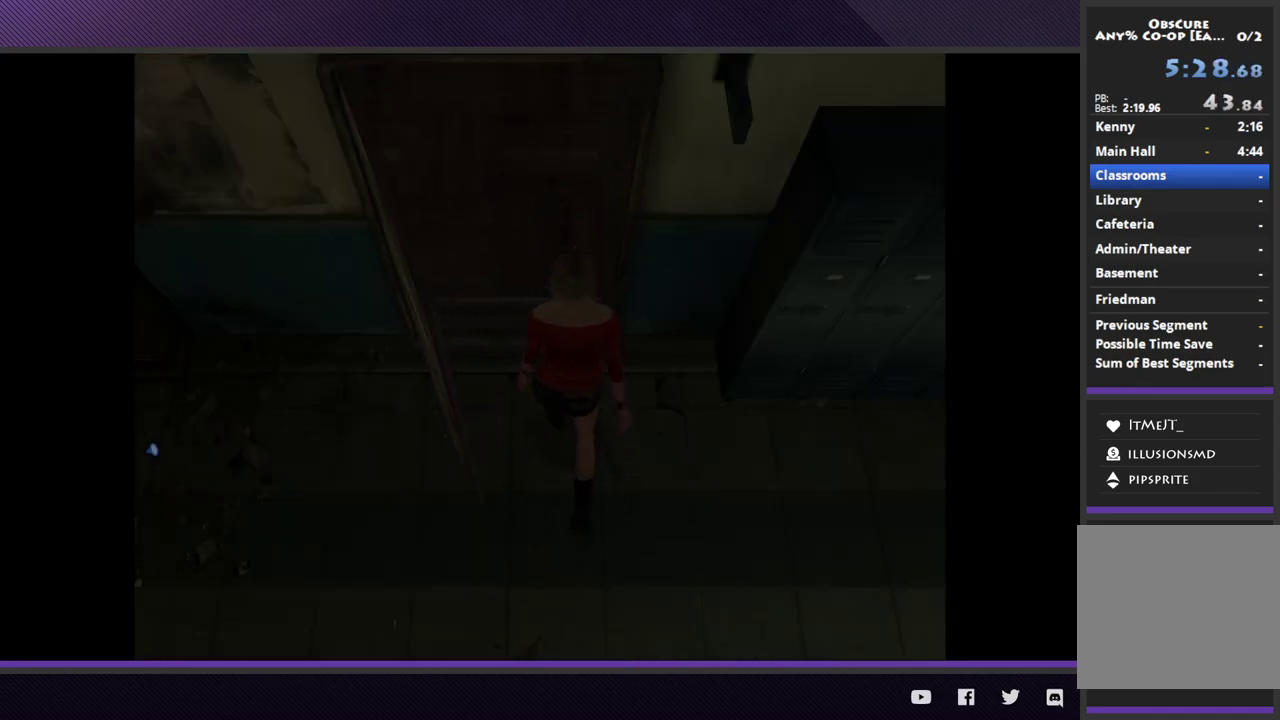
{"buttons": ["Y"], "left_stick": "left", "right_stick": "center", "events": [[33, "Y", "up"], [100, "Y", "down"], [217, "Y", "up"], [300, "Y", "down"], [383, "Y", "up"], [483, "Y", "down"]]}
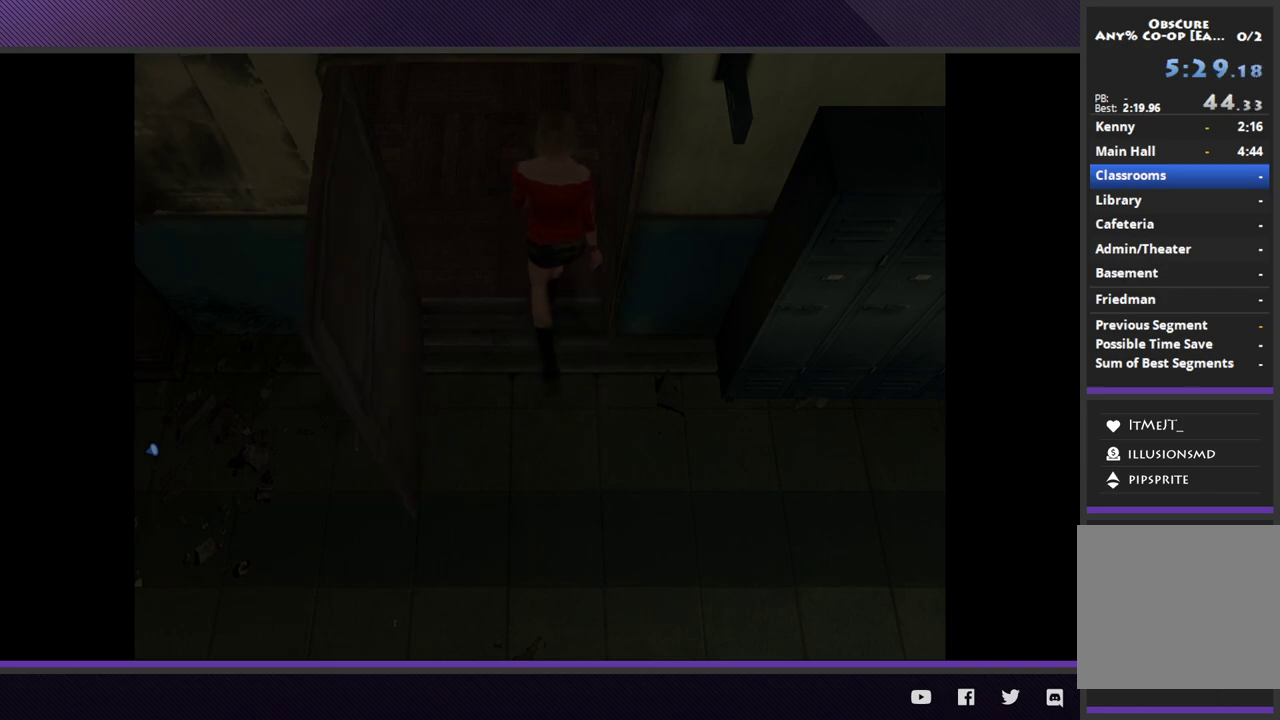
{"buttons": [], "left_stick": "left", "right_stick": "center", "events": [[67, "Y", "up"], [167, "Y", "down"], [250, "Y", "up"], [350, "Y", "down"], [450, "Y", "up"]]}
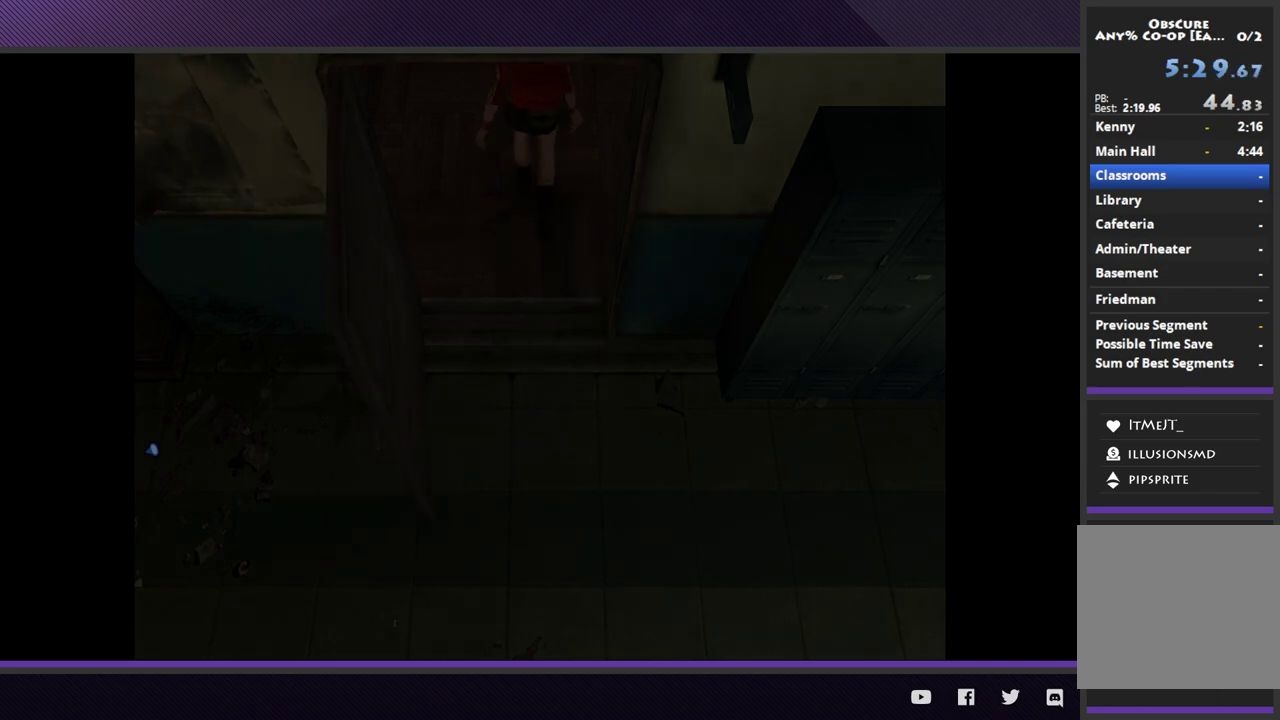
{"buttons": ["Y"], "left_stick": "left", "right_stick": "center", "events": [[33, "Y", "down"], [133, "Y", "up"], [217, "Y", "down"], [317, "Y", "up"], [417, "Y", "down"]]}
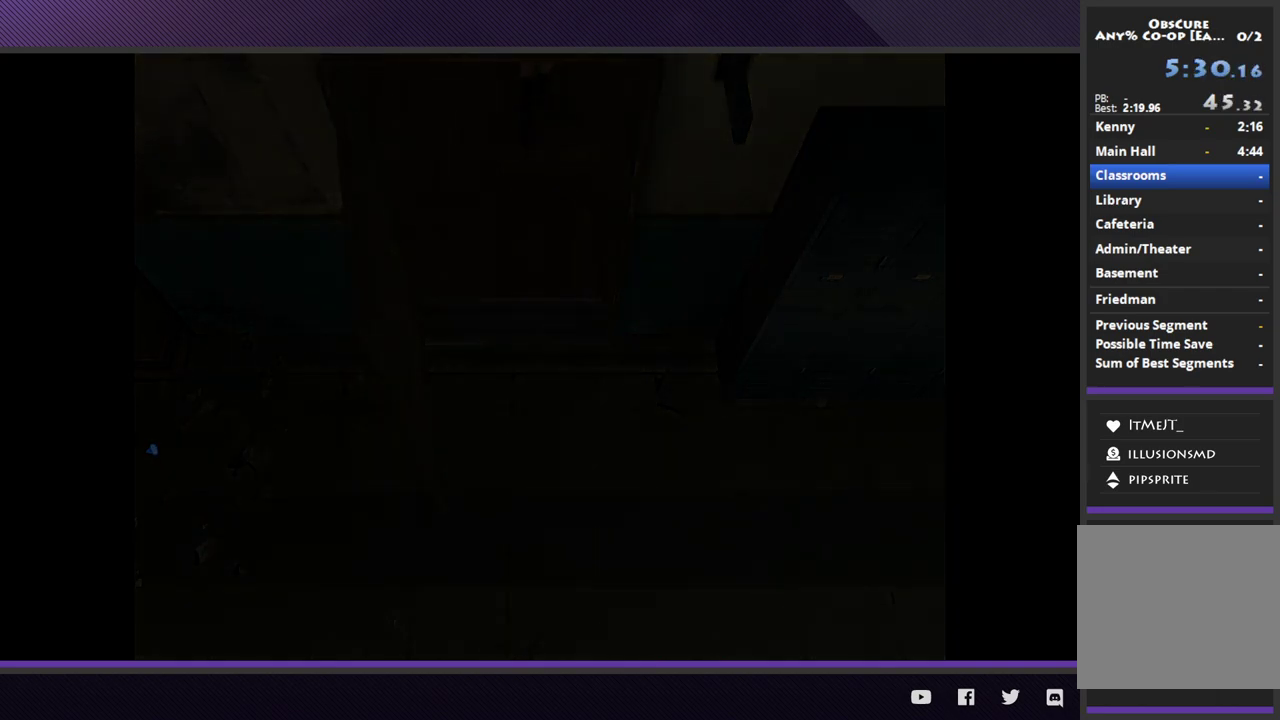
{"buttons": ["Y"], "left_stick": "left", "right_stick": "center", "events": [[17, "Y", "up"], [100, "Y", "down"], [217, "Y", "up"], [300, "Y", "down"], [383, "Y", "up"], [483, "Y", "down"]]}
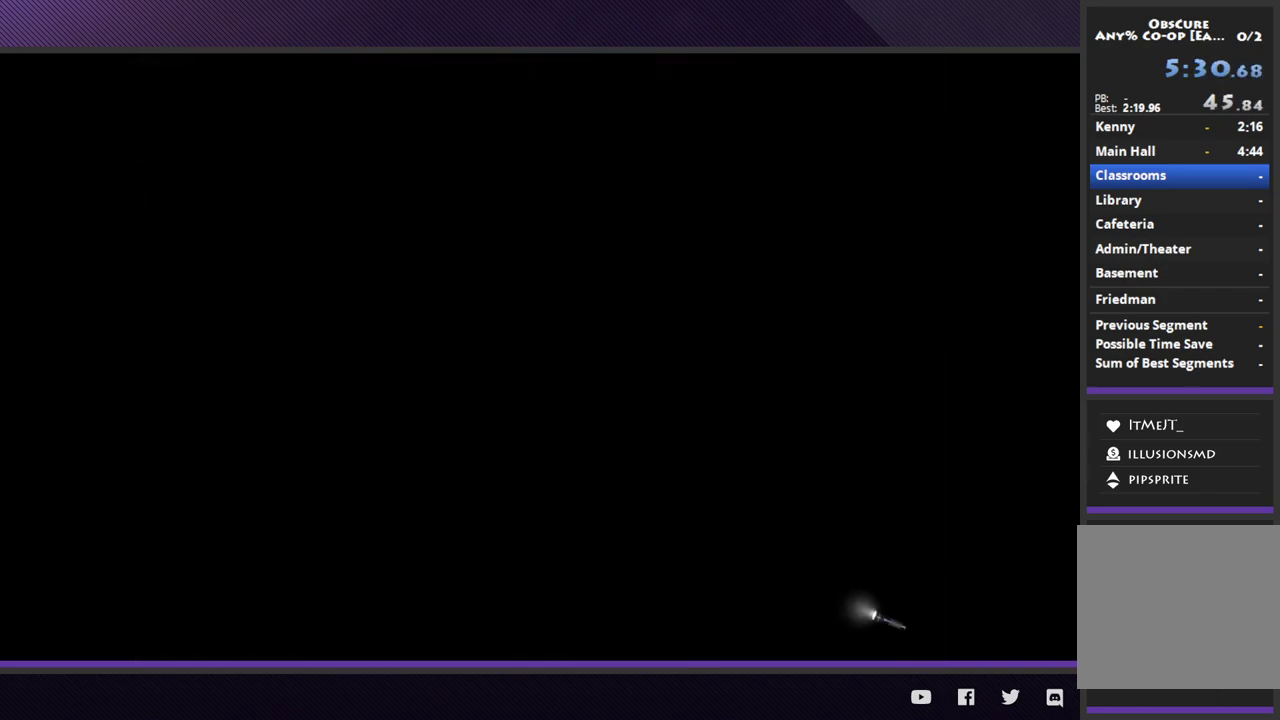
{"buttons": [], "left_stick": "down-left", "right_stick": "center", "events": [[83, "Y", "up"], [150, "Y", "down"], [250, "Y", "up"], [317, "Y", "down"], [383, "Y", "up"], [383, "left_stick", "down-left"]]}
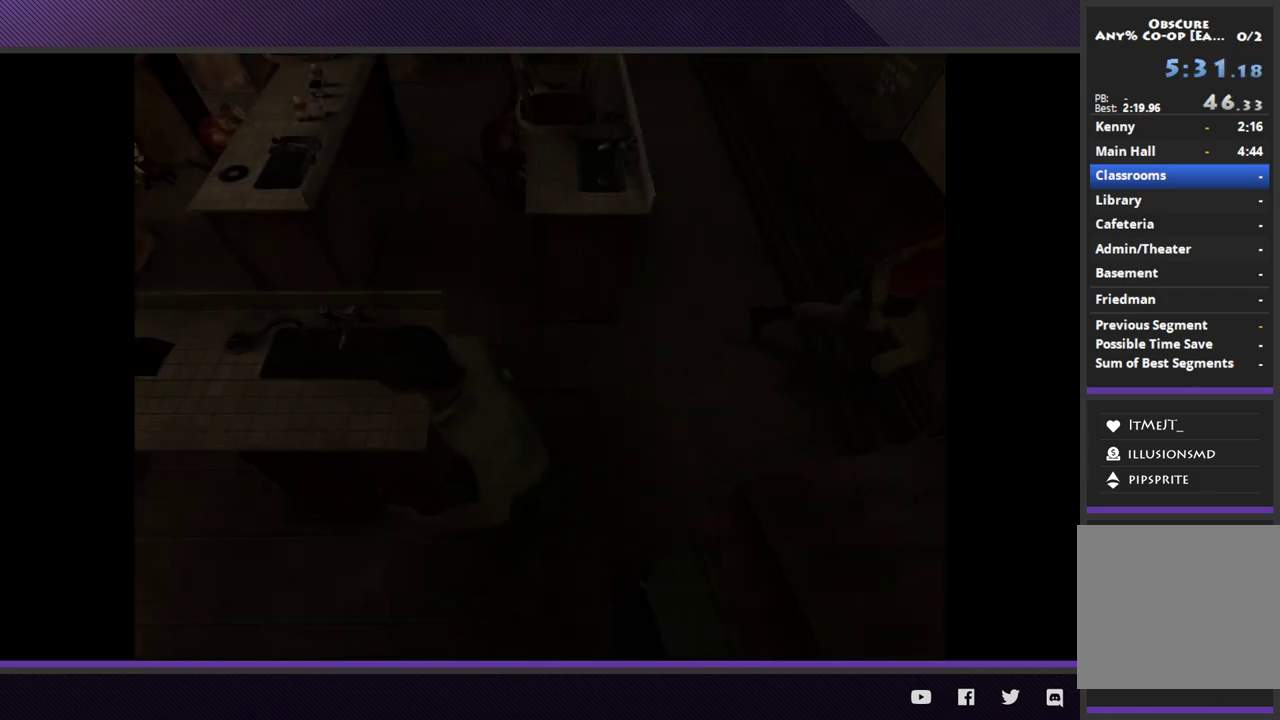
{"buttons": [], "left_stick": "left", "right_stick": "center", "events": [[217, "left_stick", "left"]]}
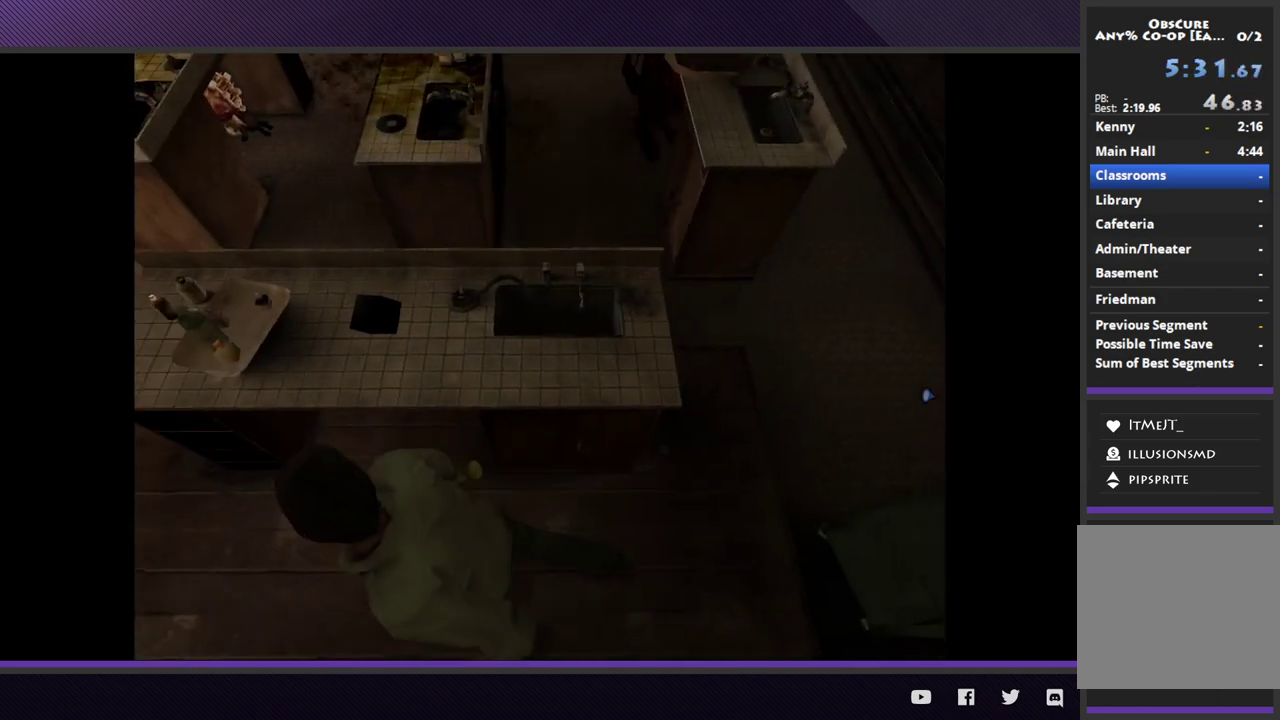
{"buttons": [], "left_stick": "up-left", "right_stick": "center", "events": [[450, "left_stick", "up-left"]]}
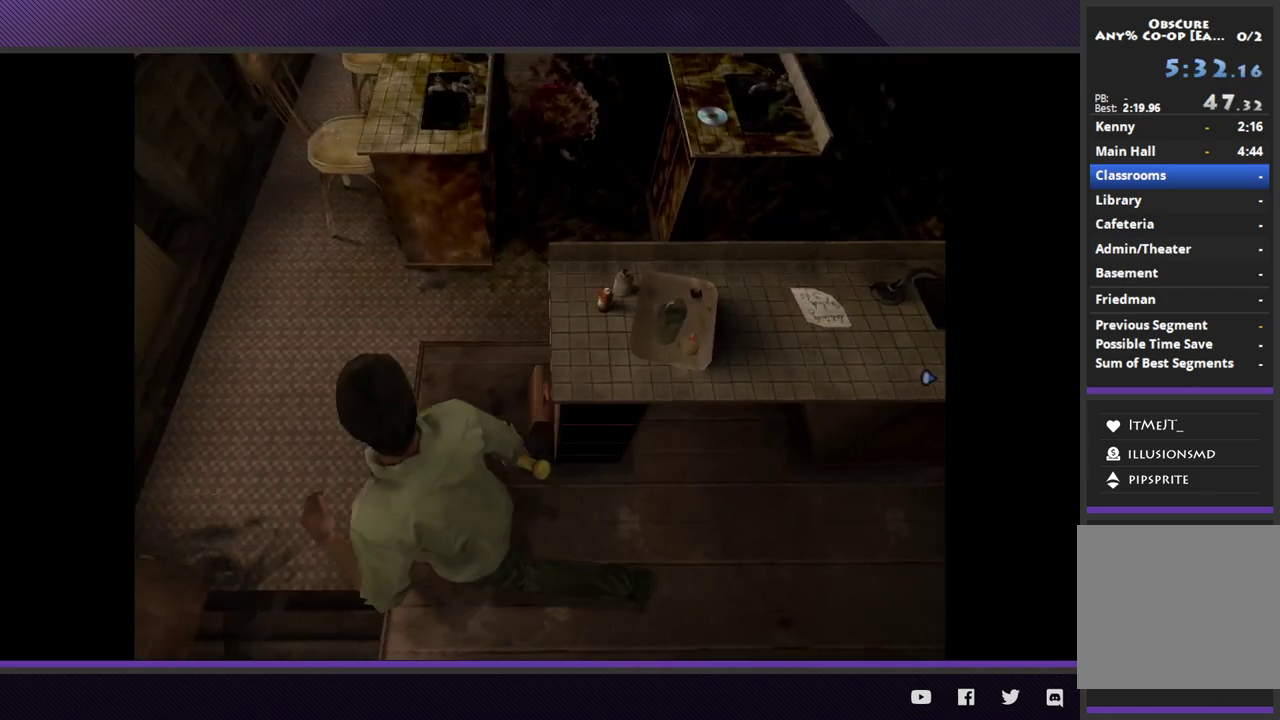
{"buttons": [], "left_stick": "up-left", "right_stick": "center", "events": []}
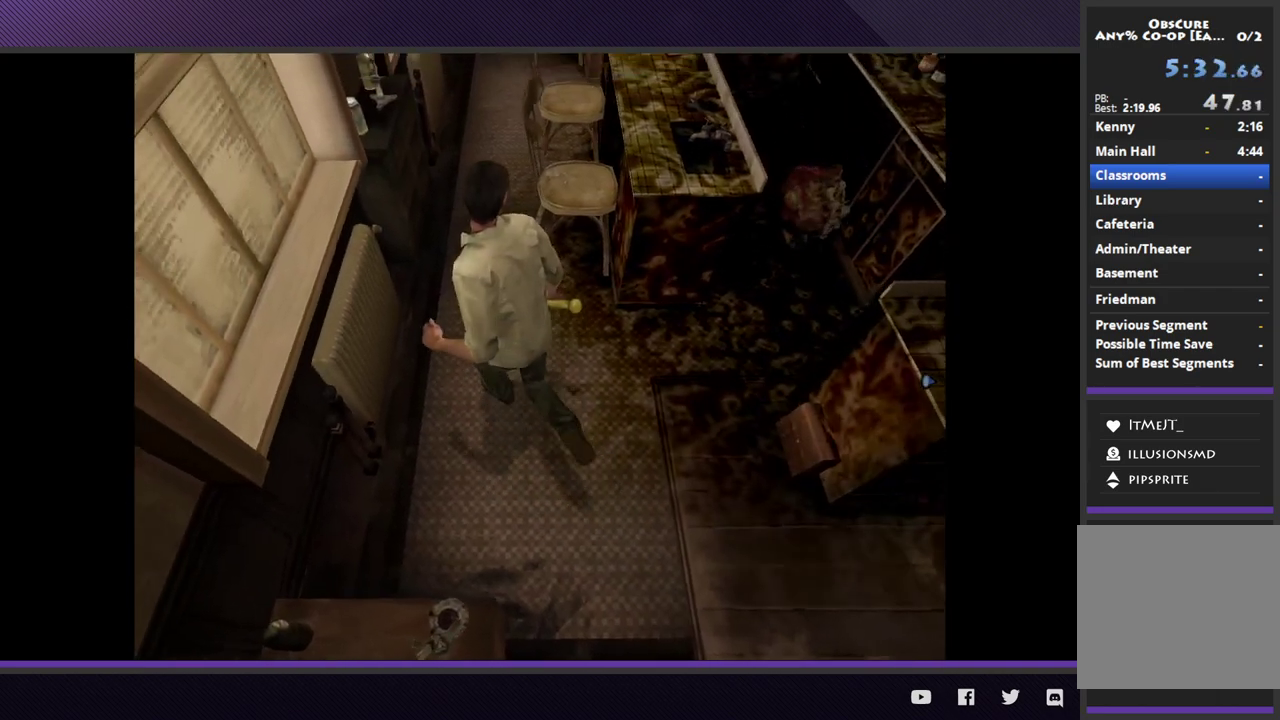
{"buttons": [], "left_stick": "up", "right_stick": "center", "events": [[133, "left_stick", "up"]]}
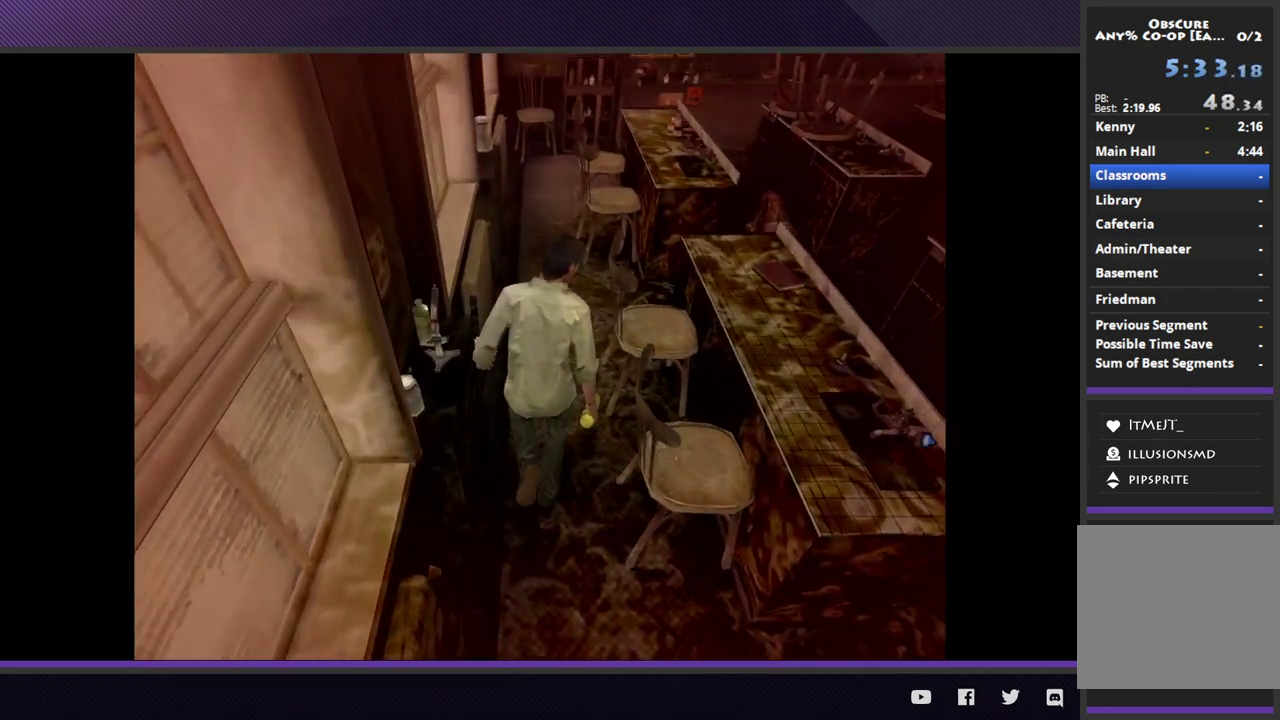
{"buttons": [], "left_stick": "up", "right_stick": "center", "events": []}
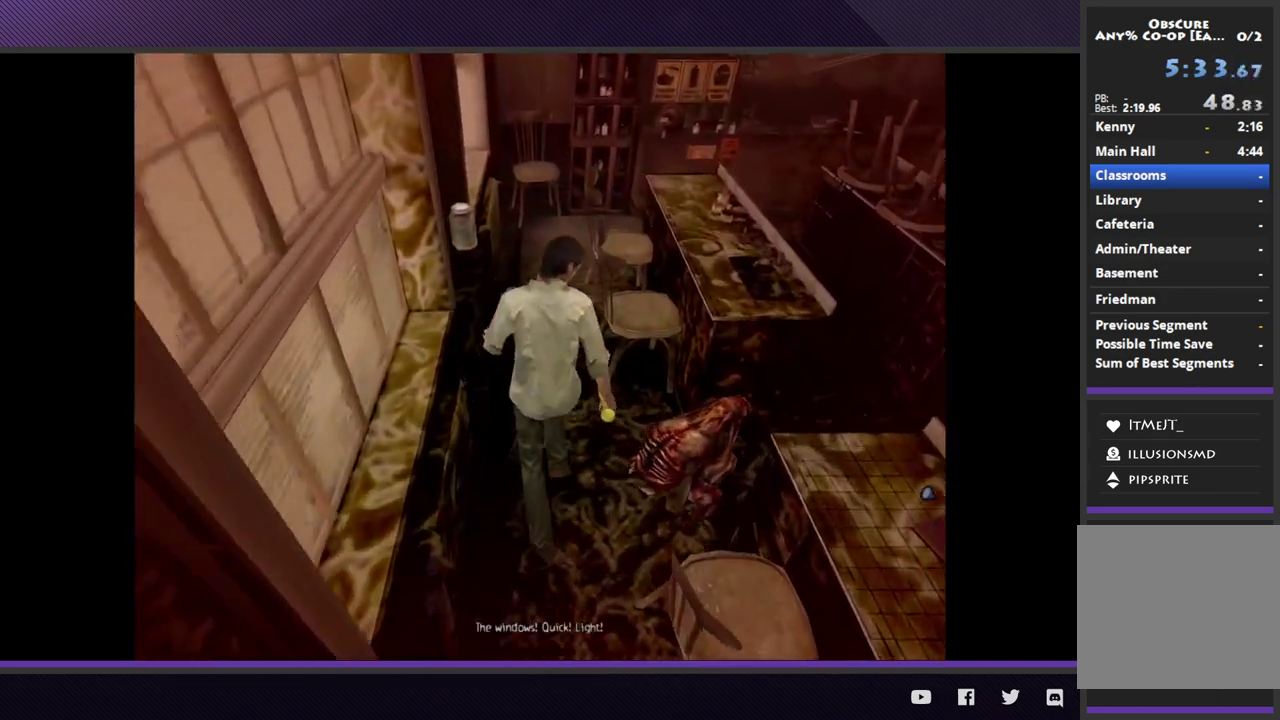
{"buttons": [], "left_stick": "up", "right_stick": "center", "events": []}
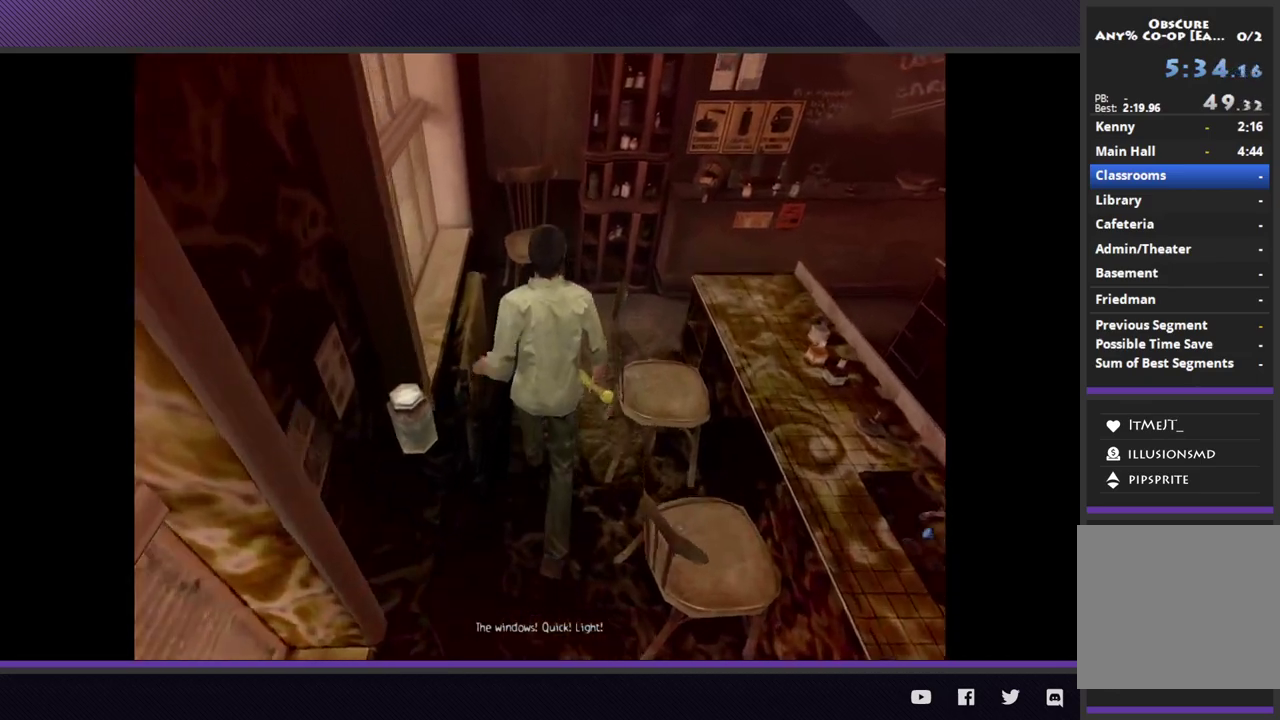
{"buttons": [], "left_stick": "up-right", "right_stick": "center", "events": [[217, "left_stick", "up-right"]]}
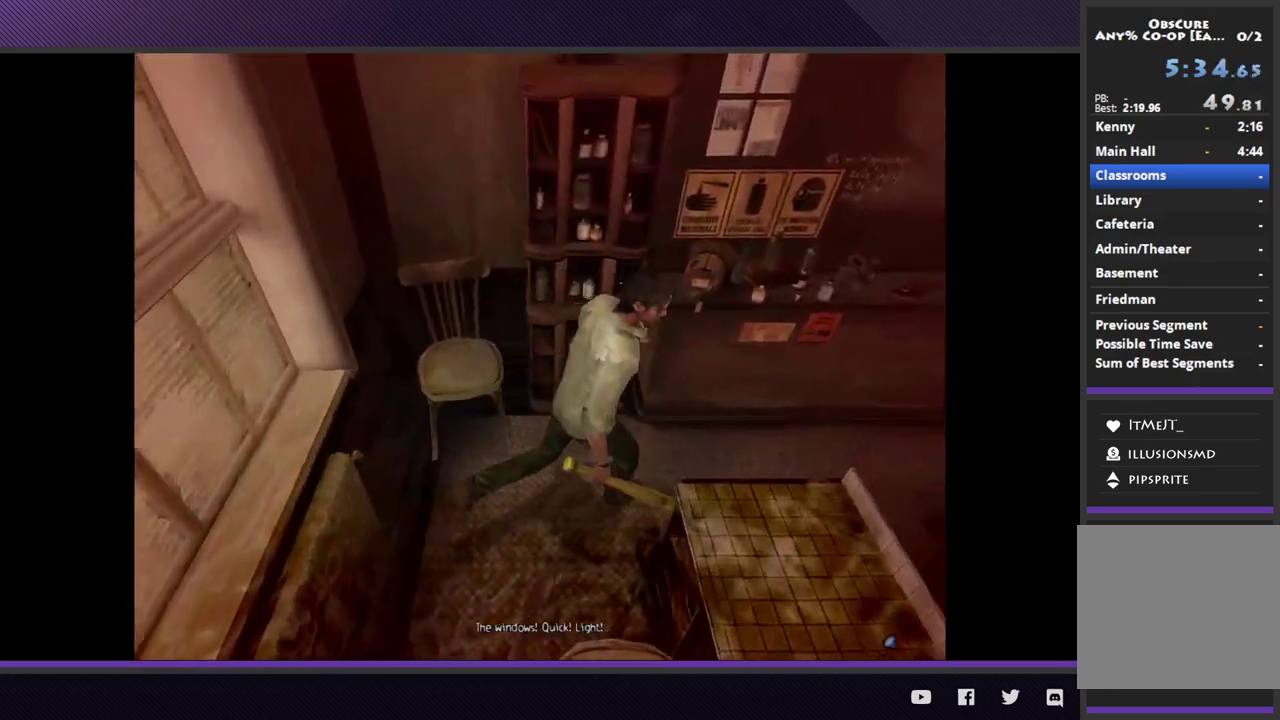
{"buttons": [], "left_stick": "center", "right_stick": "center", "events": [[300, "left_stick", "up"], [383, "left_stick", "center"]]}